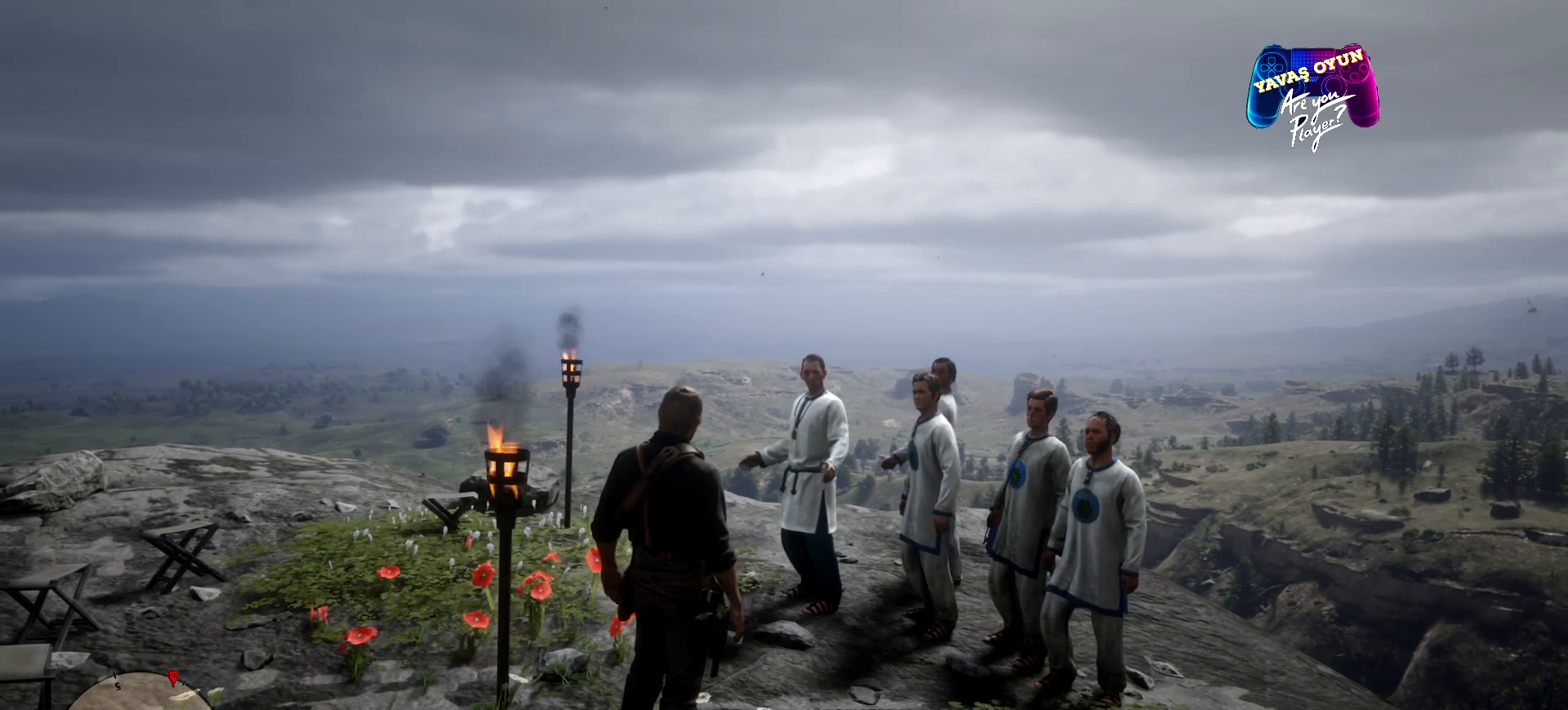
Gameplay with a controller (Xbox layout); each line is a JSON object with the inputs held at the frame after it. "events" lists button and stick changes between this image and that frame as [ms after this image, input, new state], when the widget could be followed in between.
{"buttons": ["L2"], "left_stick": "center", "right_stick": "center", "events": []}
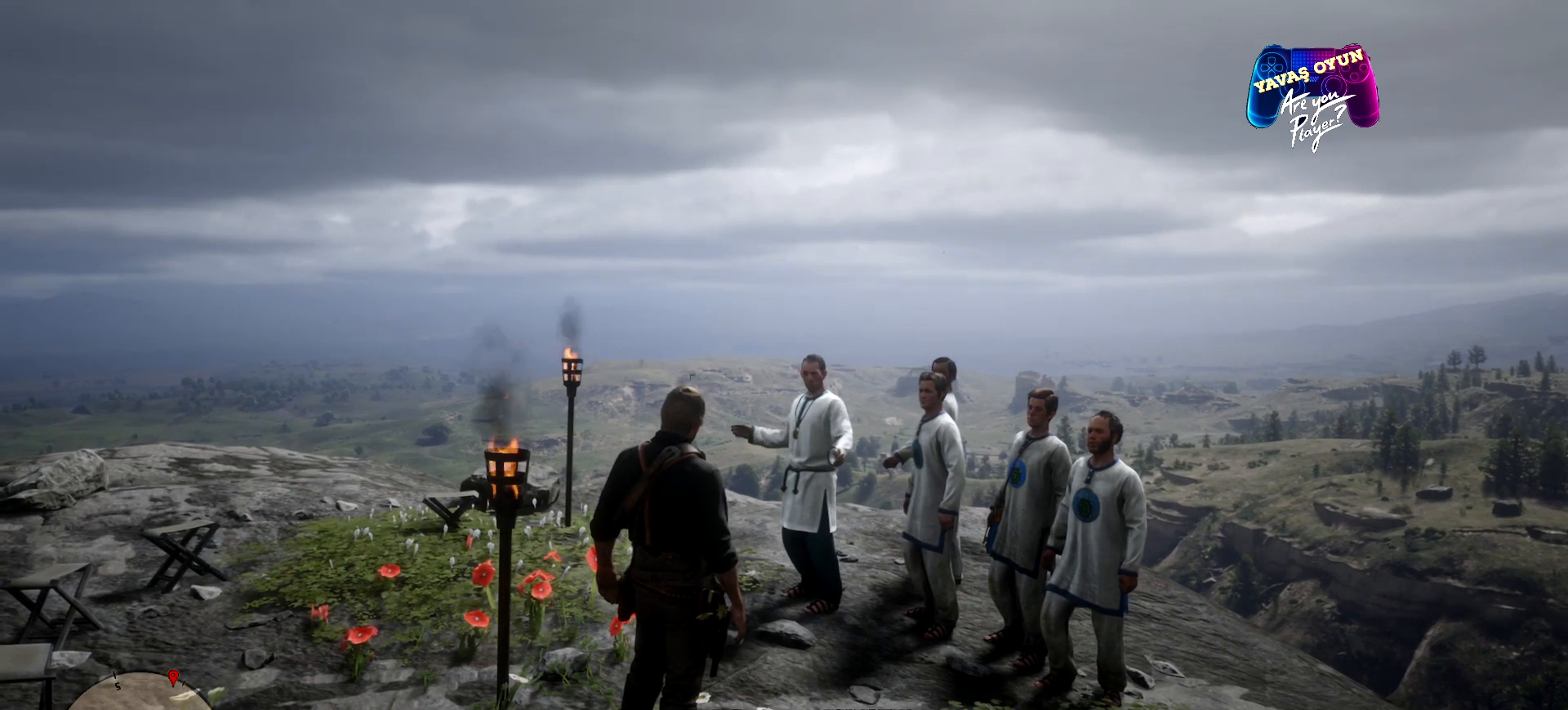
{"buttons": ["L2"], "left_stick": "center", "right_stick": "center", "events": []}
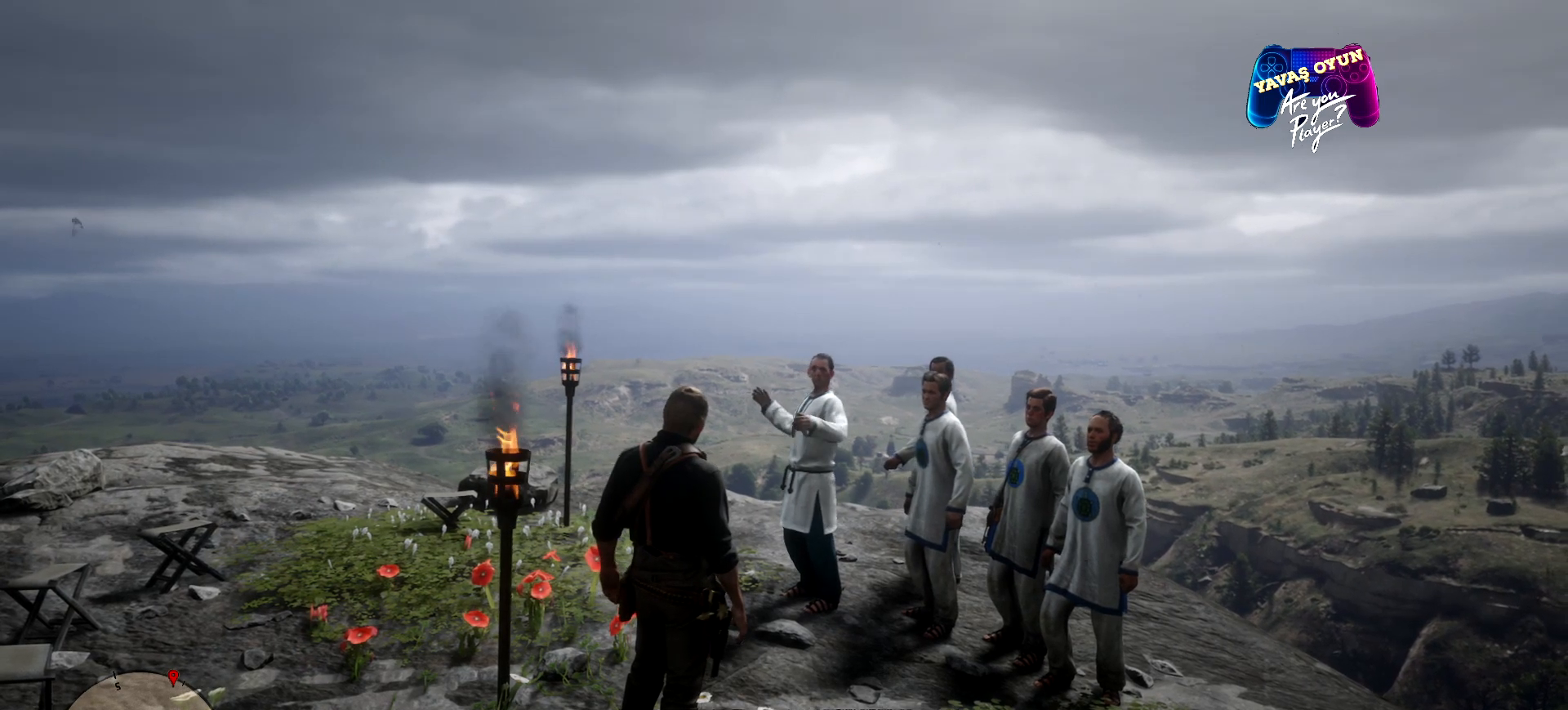
{"buttons": ["L2"], "left_stick": "center", "right_stick": "center", "events": []}
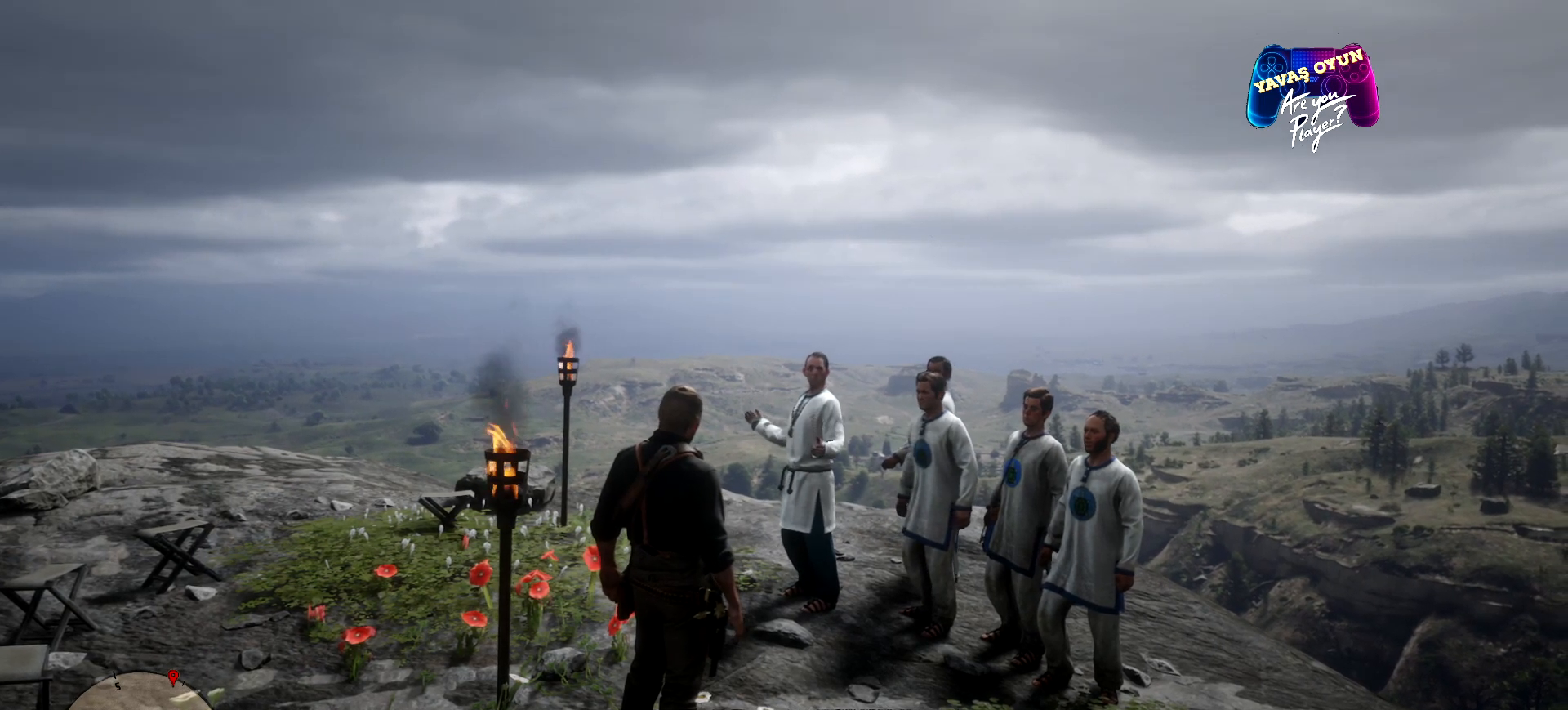
{"buttons": ["L2"], "left_stick": "center", "right_stick": "center", "events": []}
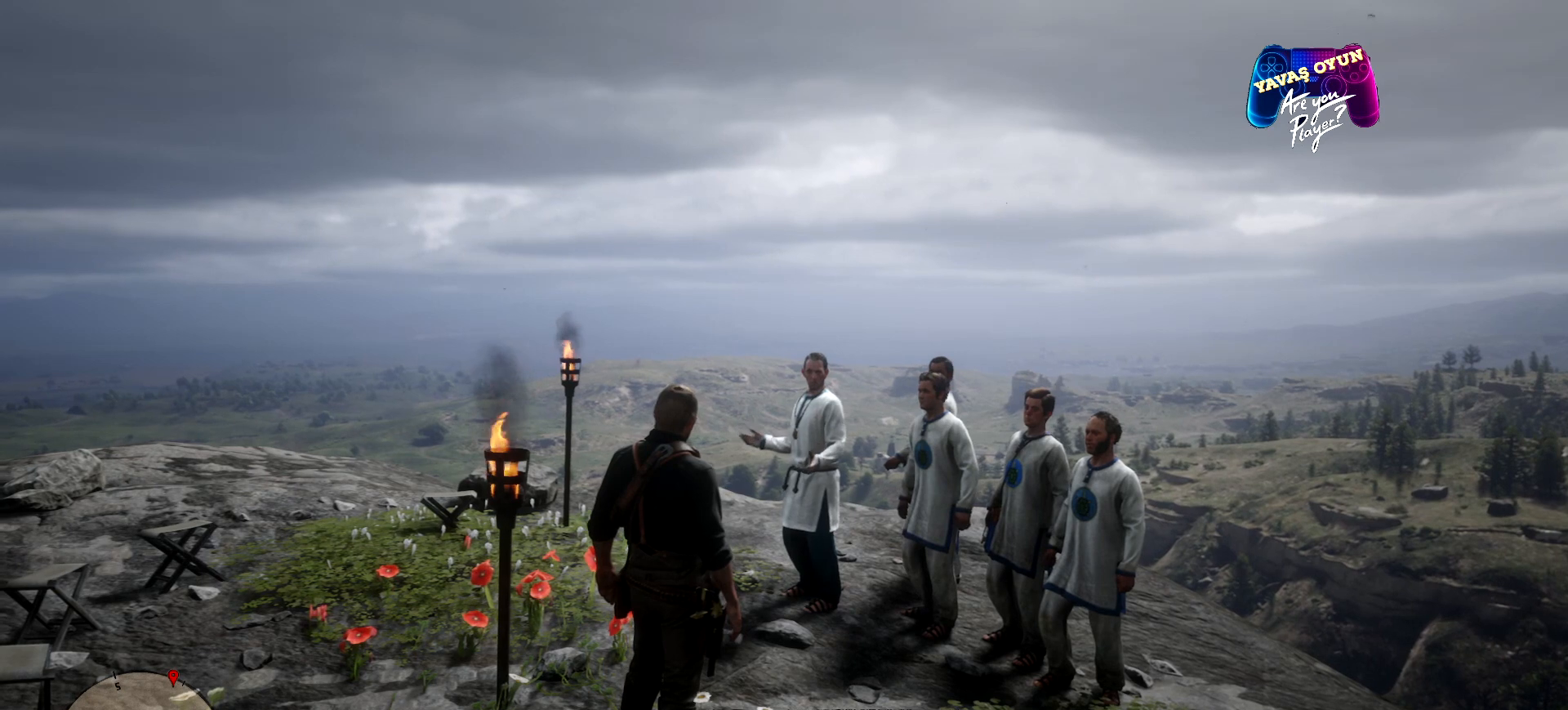
{"buttons": ["L2"], "left_stick": "center", "right_stick": "center", "events": []}
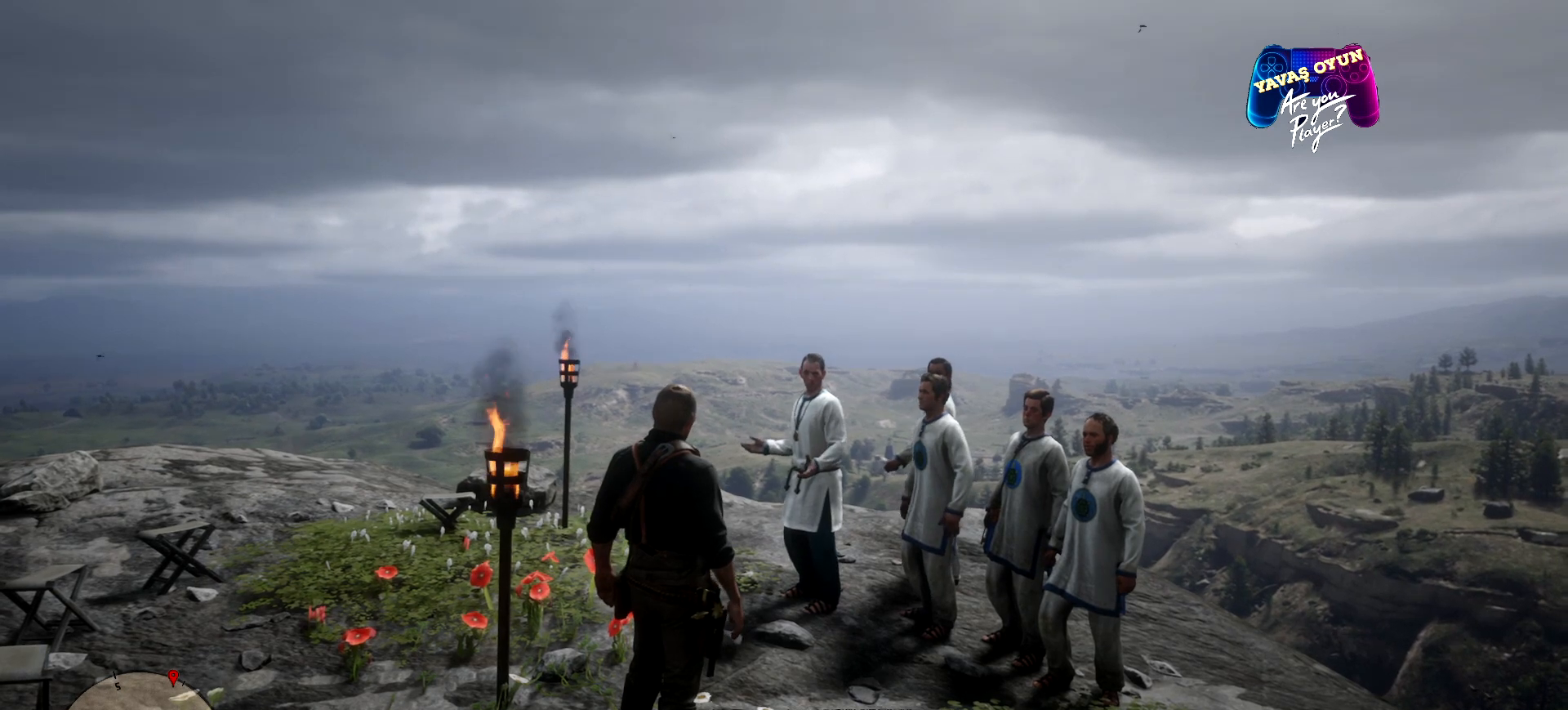
{"buttons": ["L2"], "left_stick": "center", "right_stick": "center", "events": []}
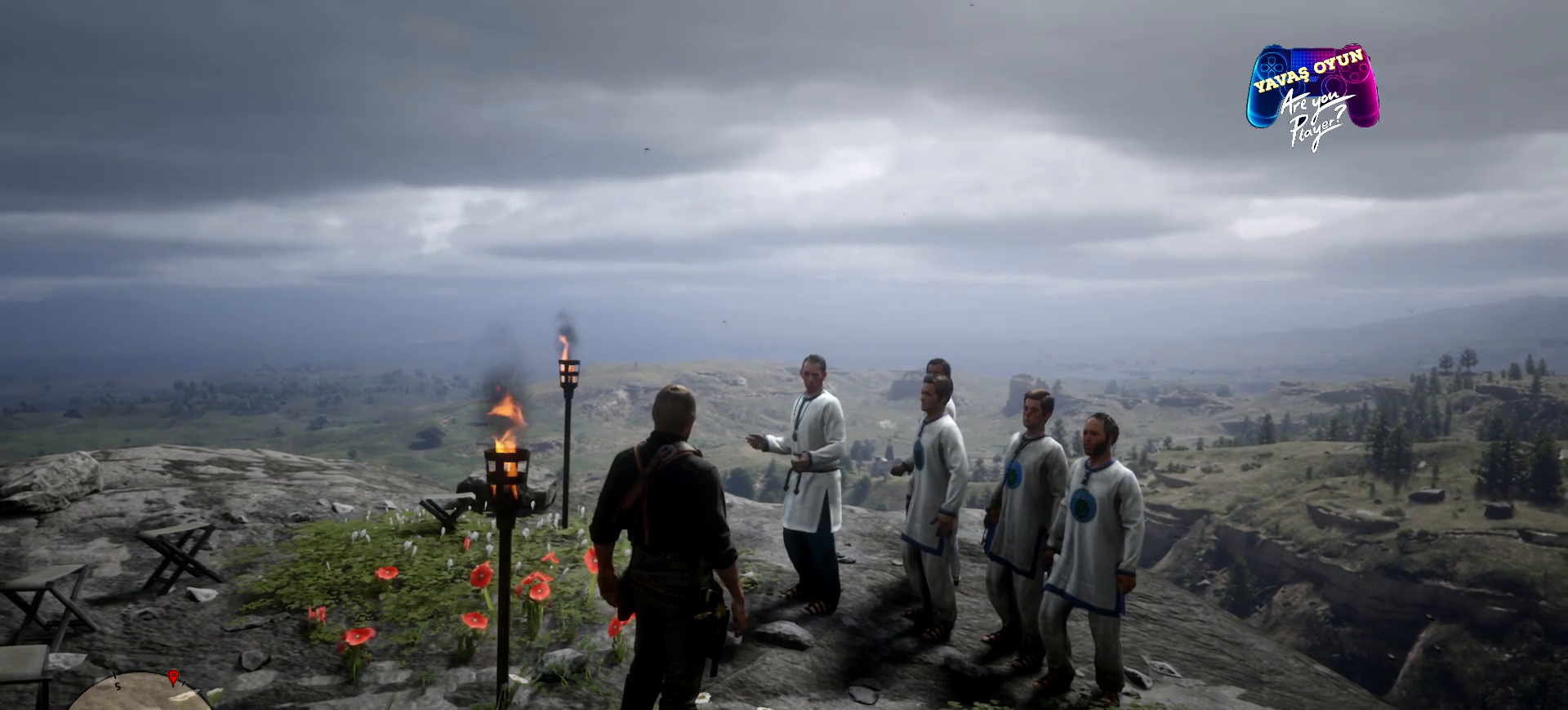
{"buttons": ["L2"], "left_stick": "center", "right_stick": "center", "events": []}
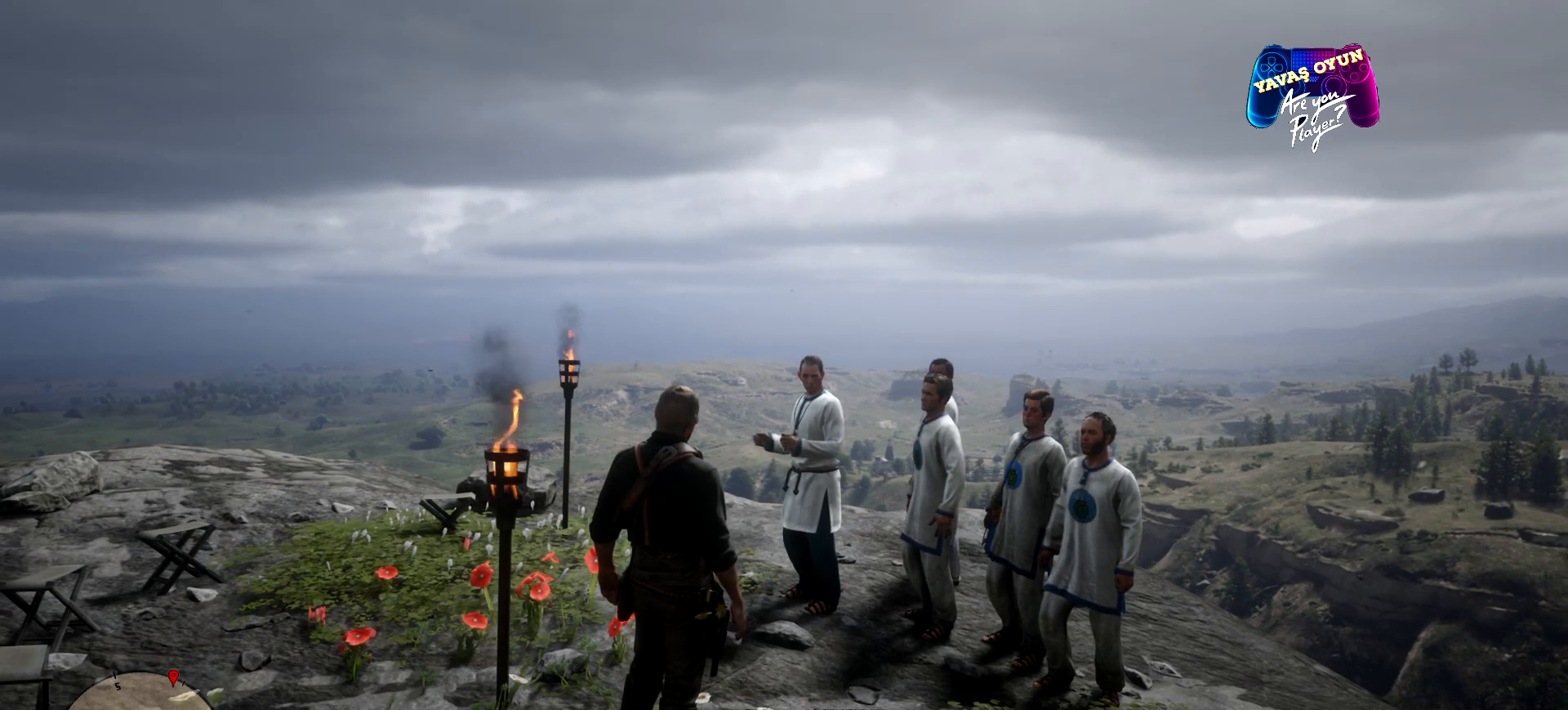
{"buttons": ["L2"], "left_stick": "center", "right_stick": "center", "events": []}
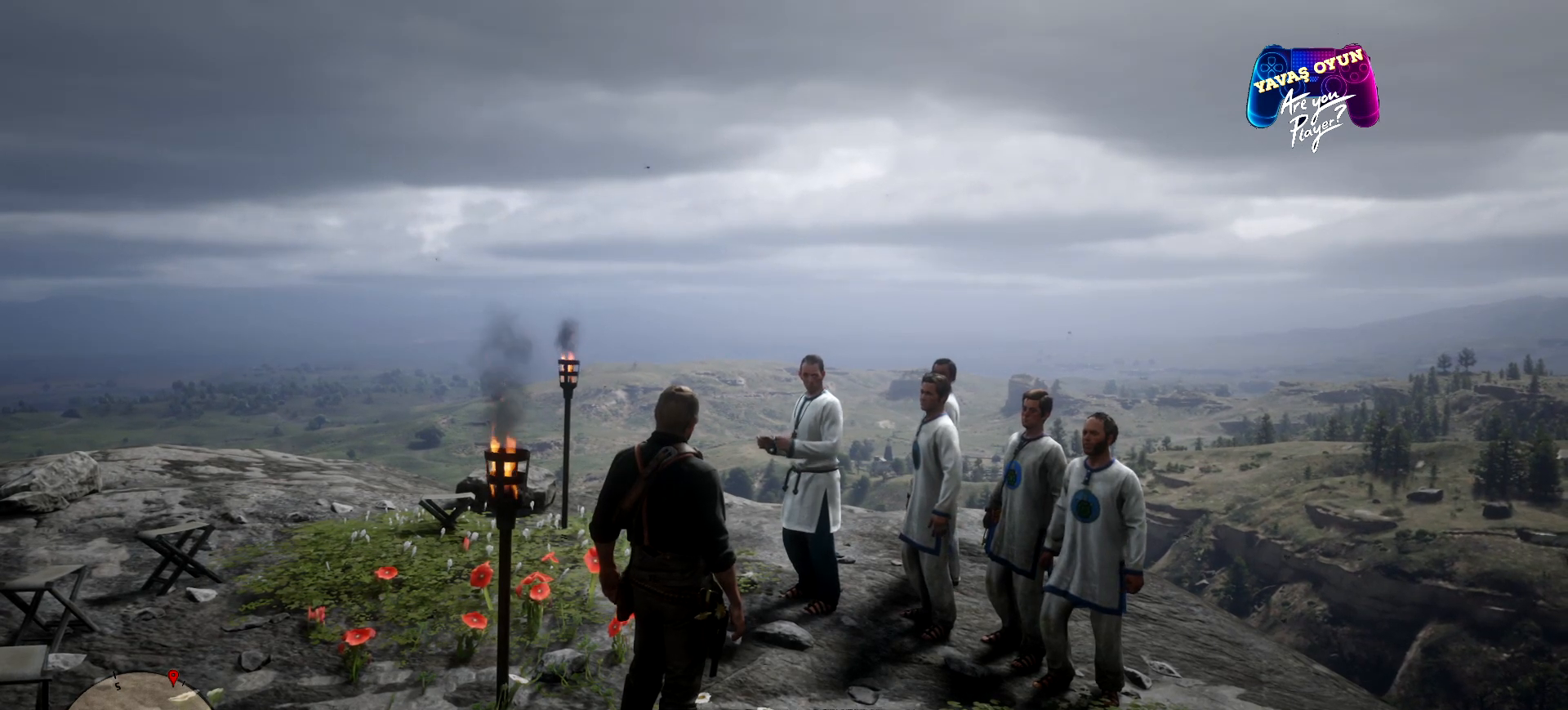
{"buttons": ["L2"], "left_stick": "center", "right_stick": "center", "events": []}
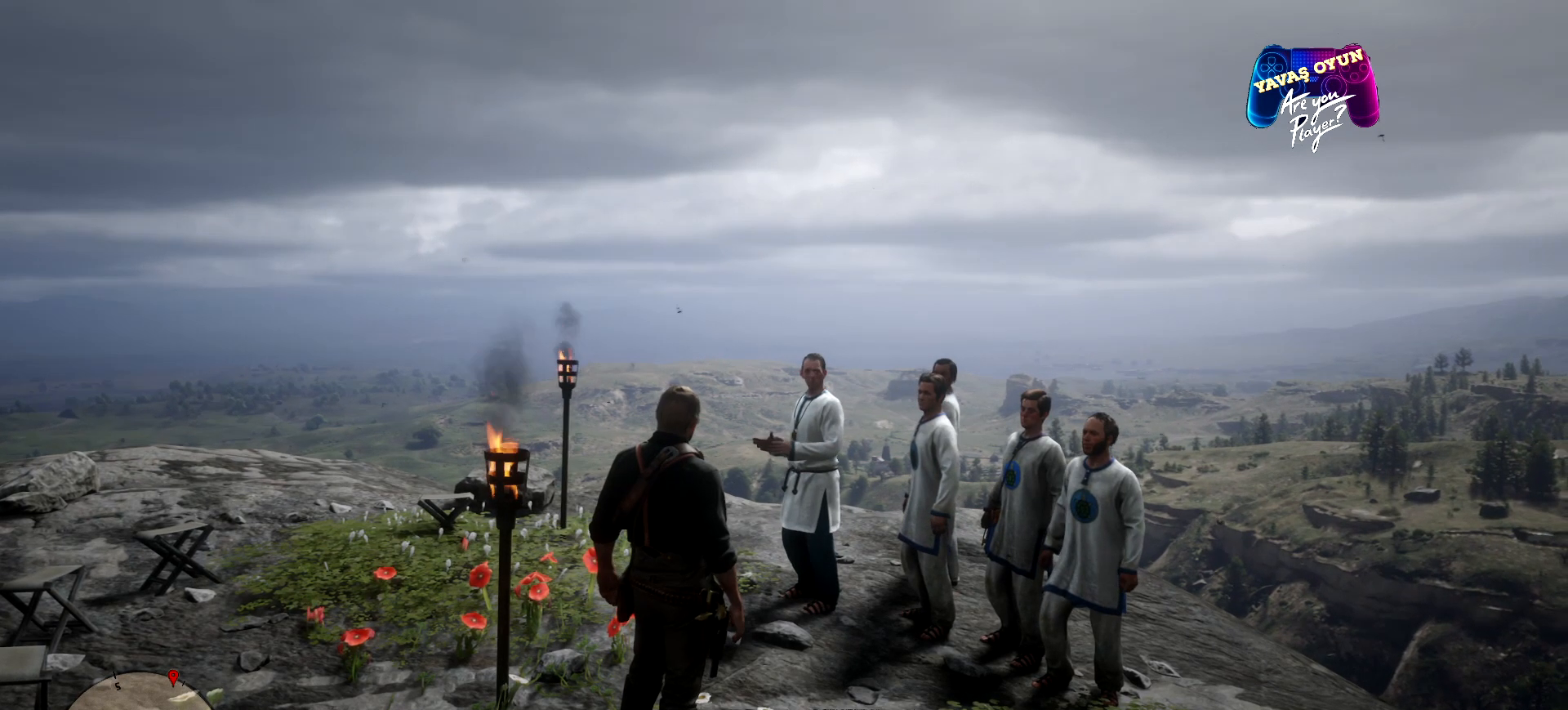
{"buttons": ["L2"], "left_stick": "center", "right_stick": "center", "events": []}
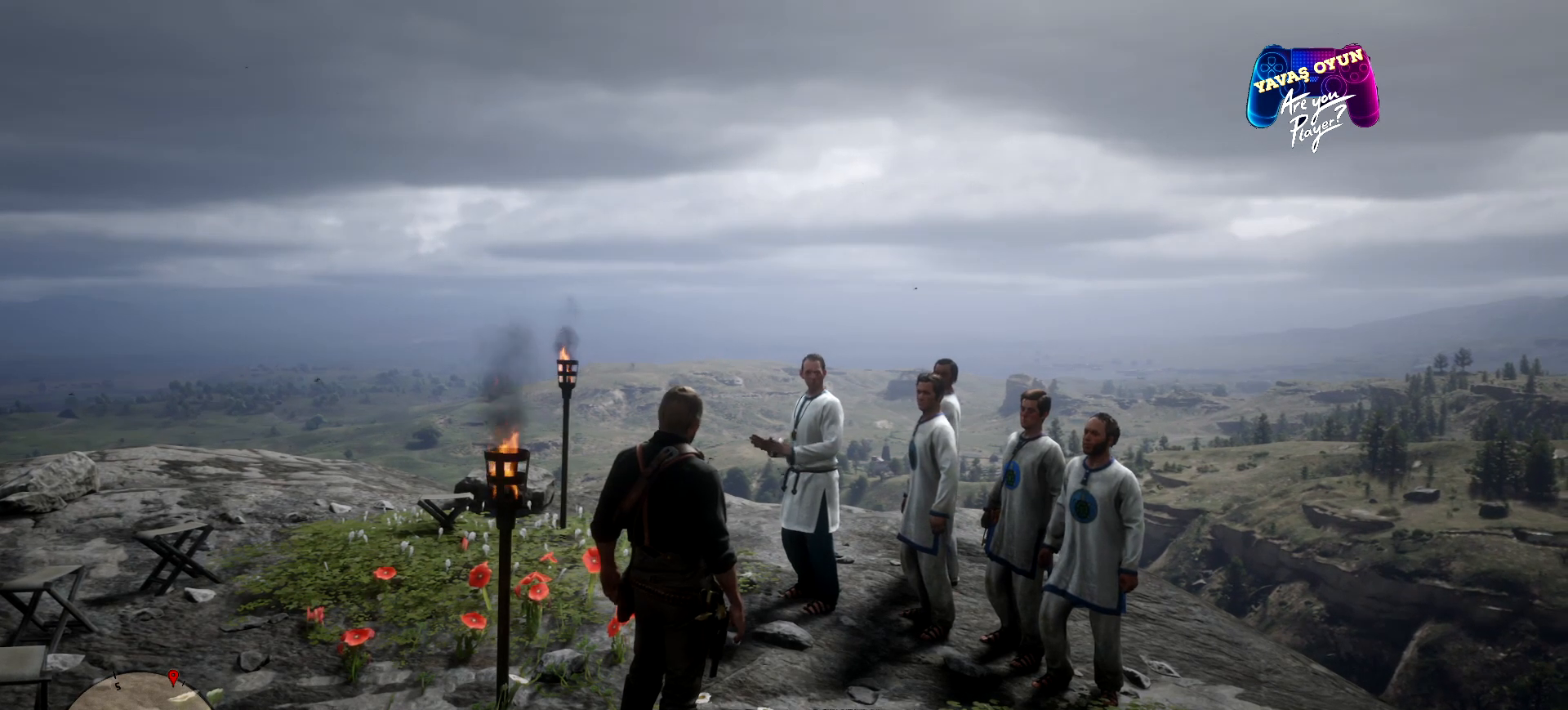
{"buttons": ["L2"], "left_stick": "center", "right_stick": "center", "events": []}
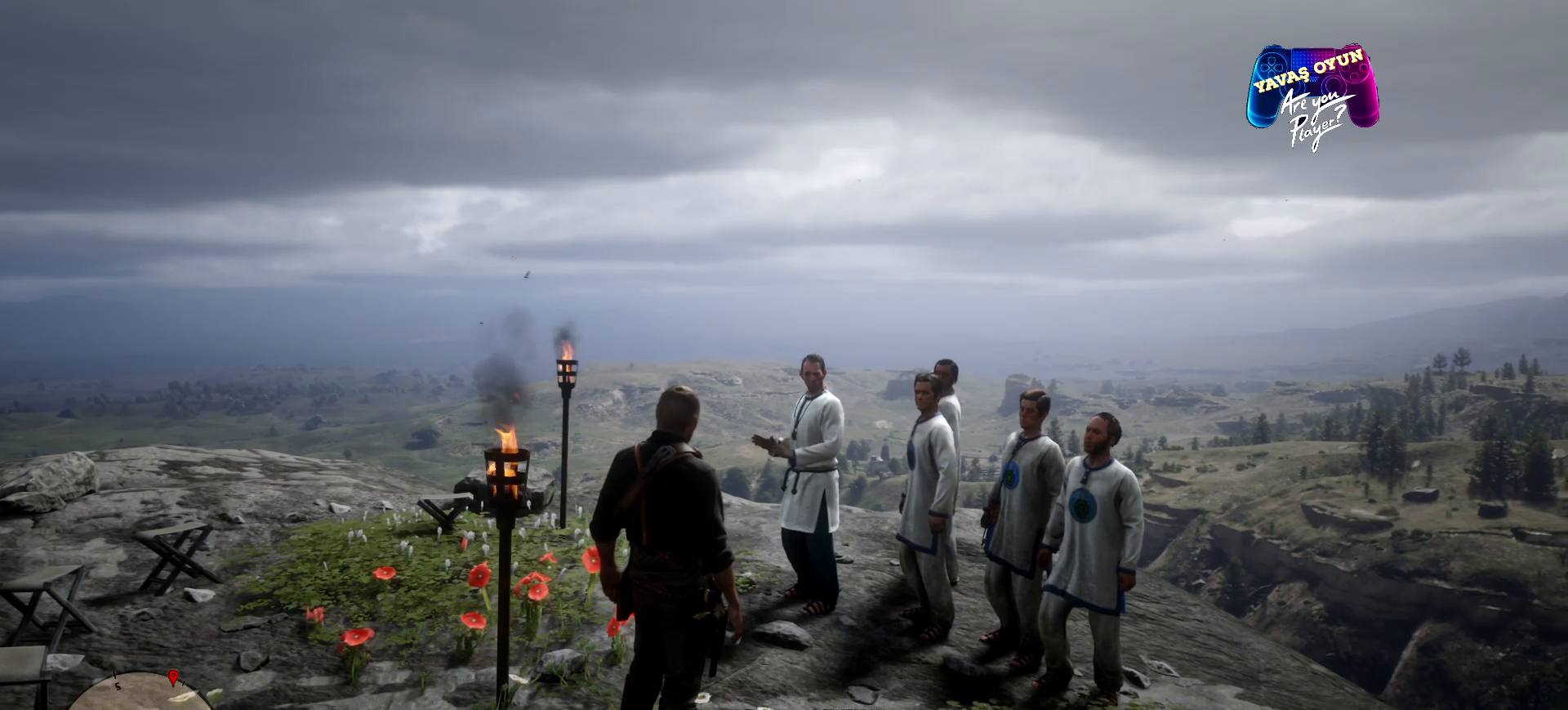
{"buttons": ["L2"], "left_stick": "center", "right_stick": "center", "events": []}
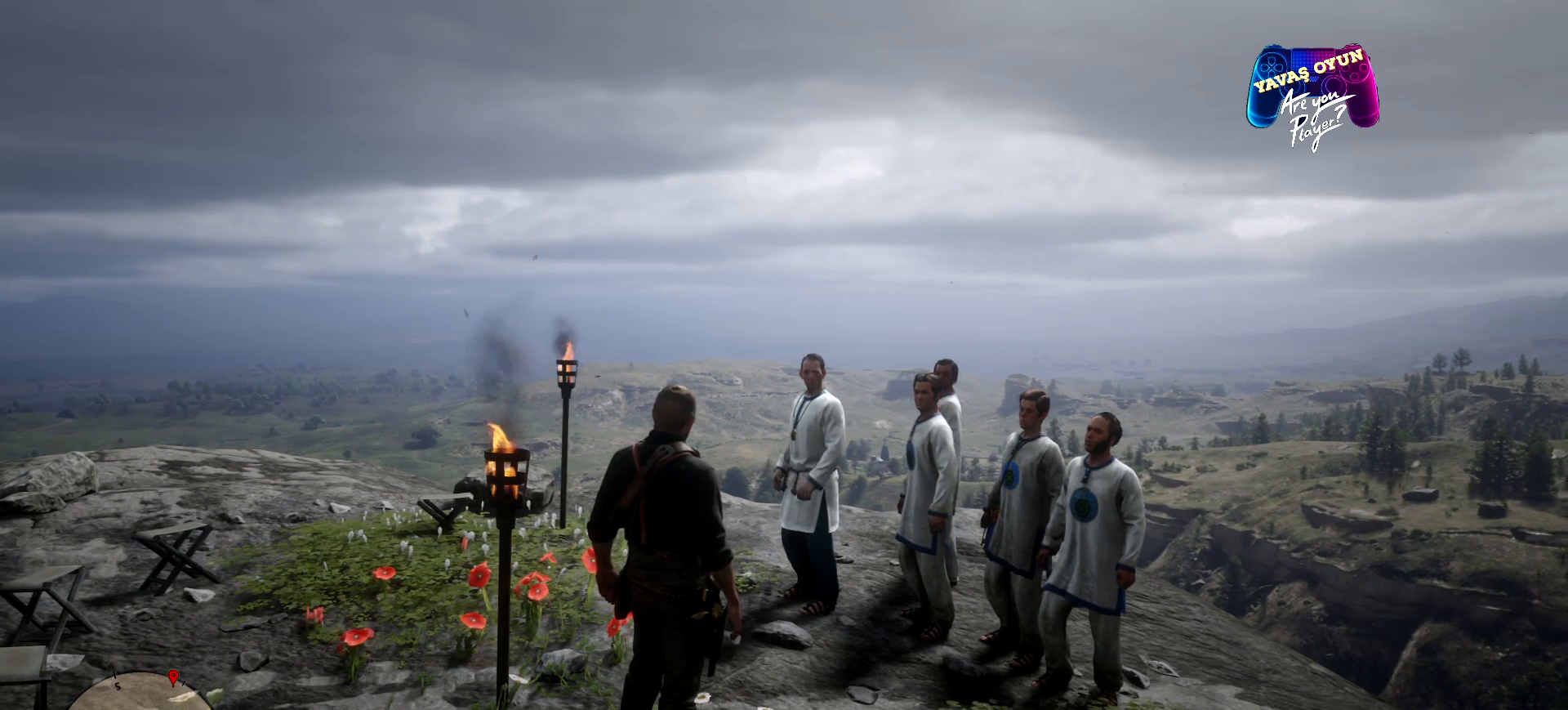
{"buttons": ["L2"], "left_stick": "center", "right_stick": "center", "events": []}
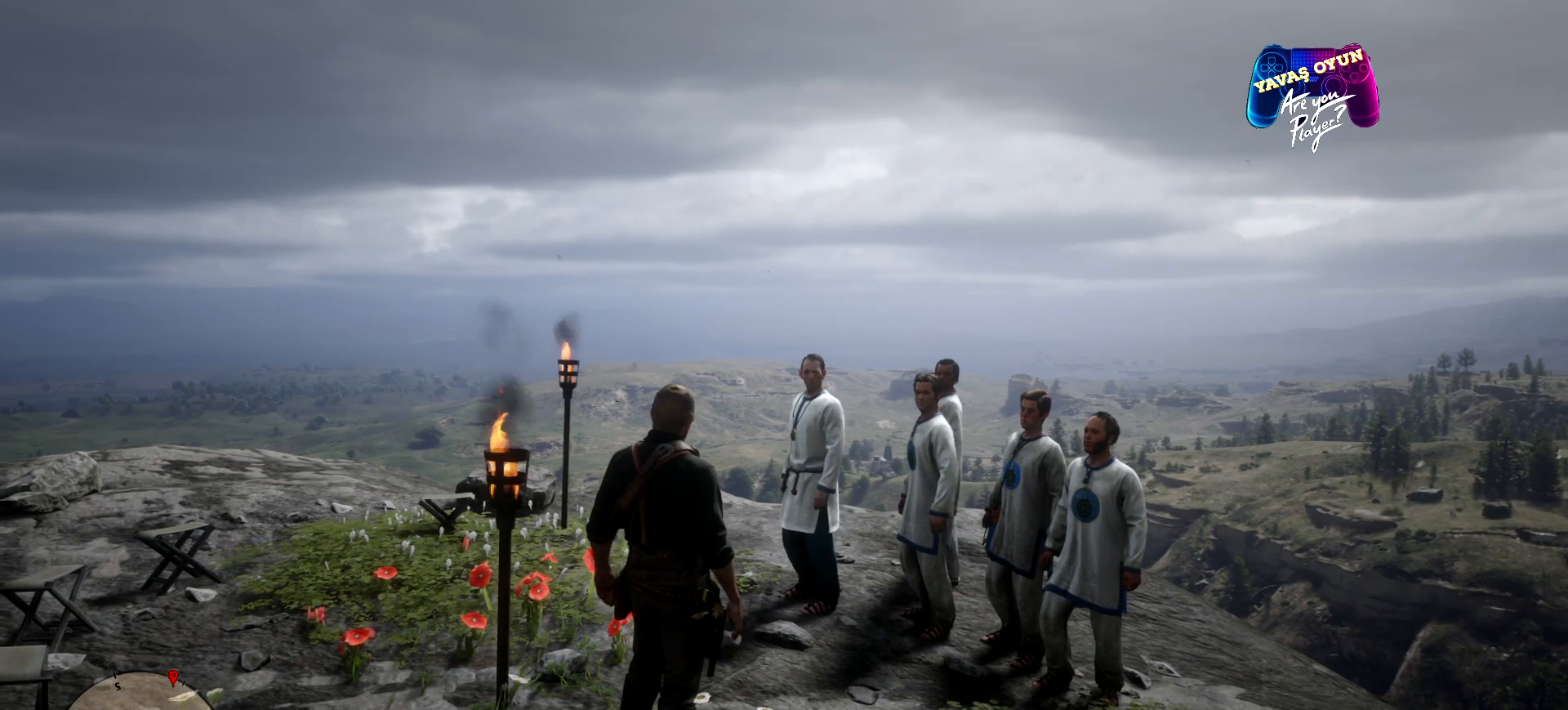
{"buttons": ["L2"], "left_stick": "center", "right_stick": "center", "events": []}
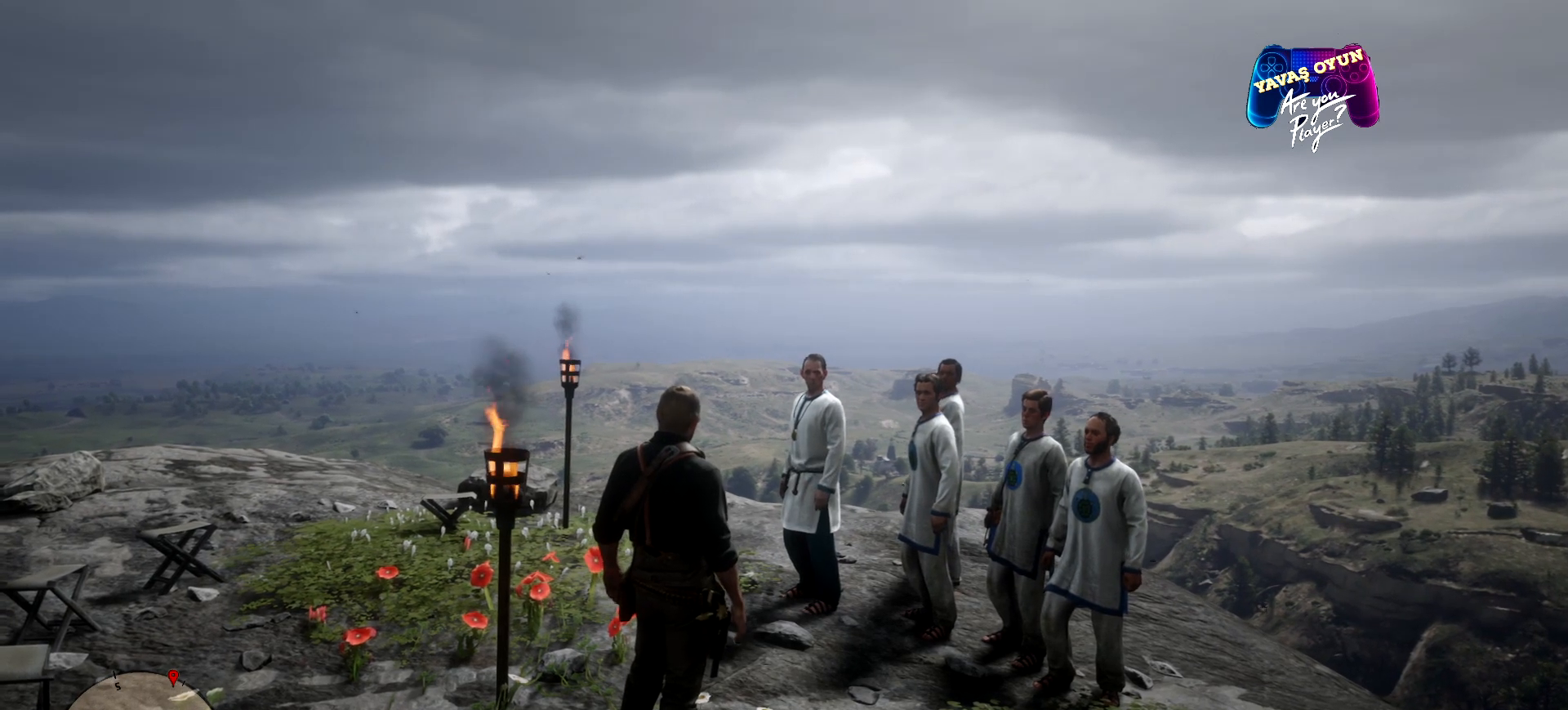
{"buttons": ["L2"], "left_stick": "center", "right_stick": "center", "events": [[33, "L2", "up"], [467, "L2", "down"]]}
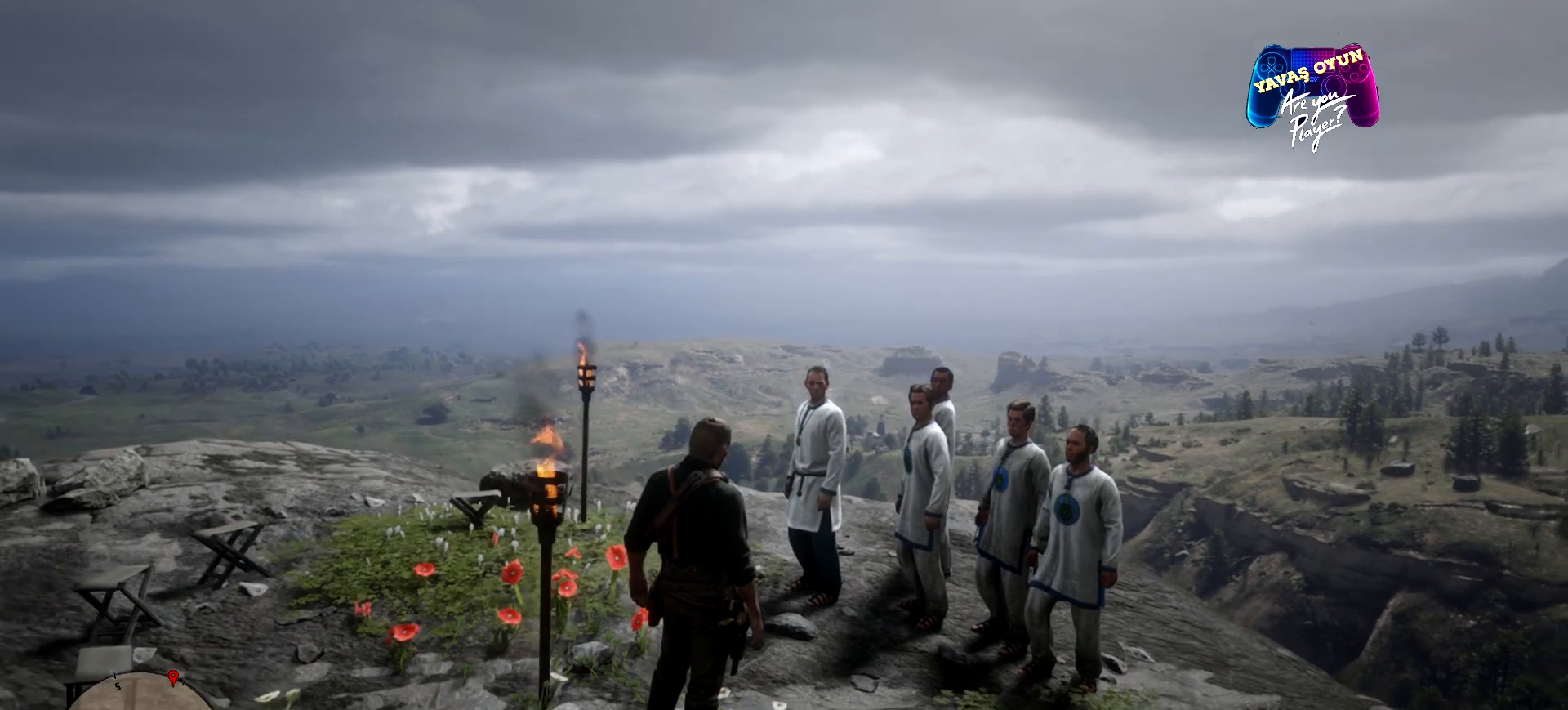
{"buttons": ["L2"], "left_stick": "center", "right_stick": "center", "events": []}
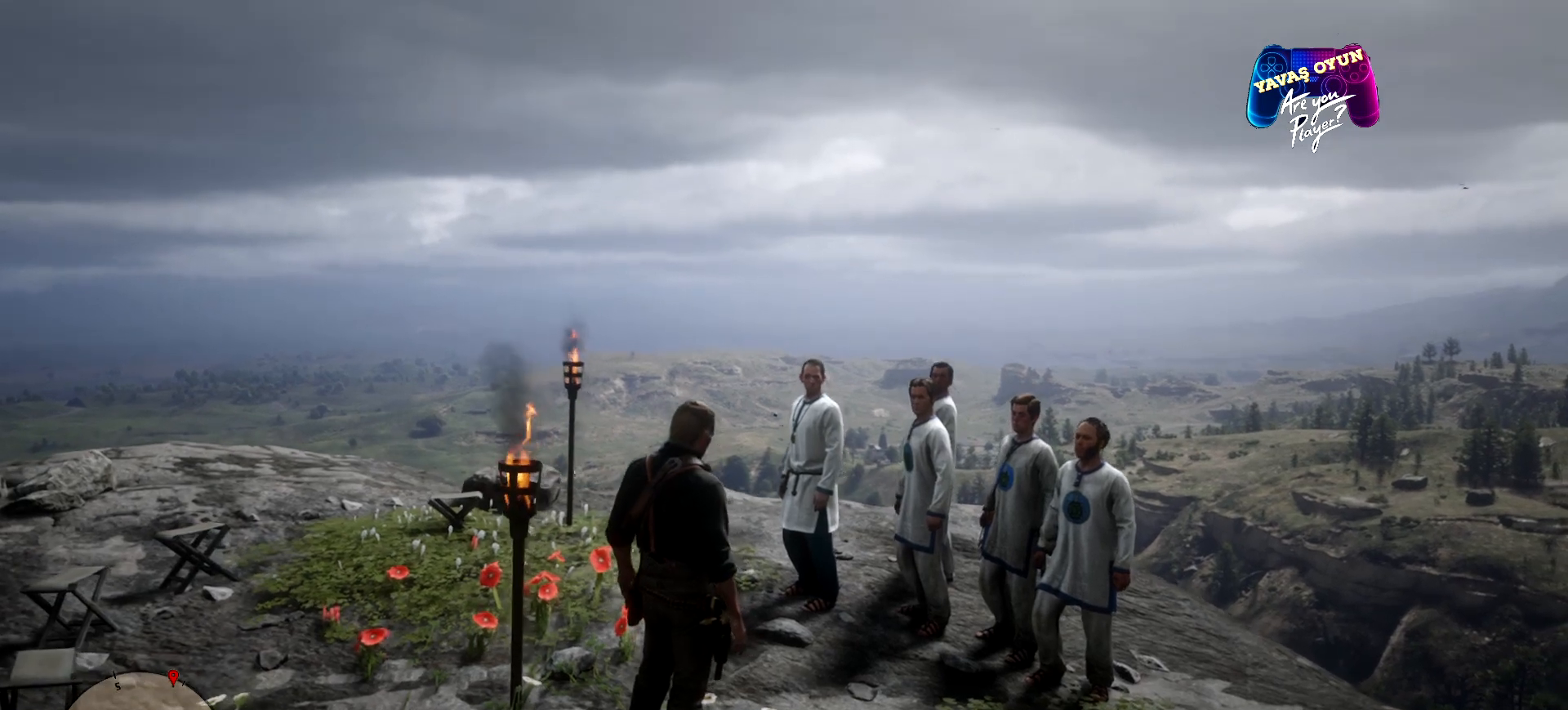
{"buttons": ["L2"], "left_stick": "center", "right_stick": "center", "events": []}
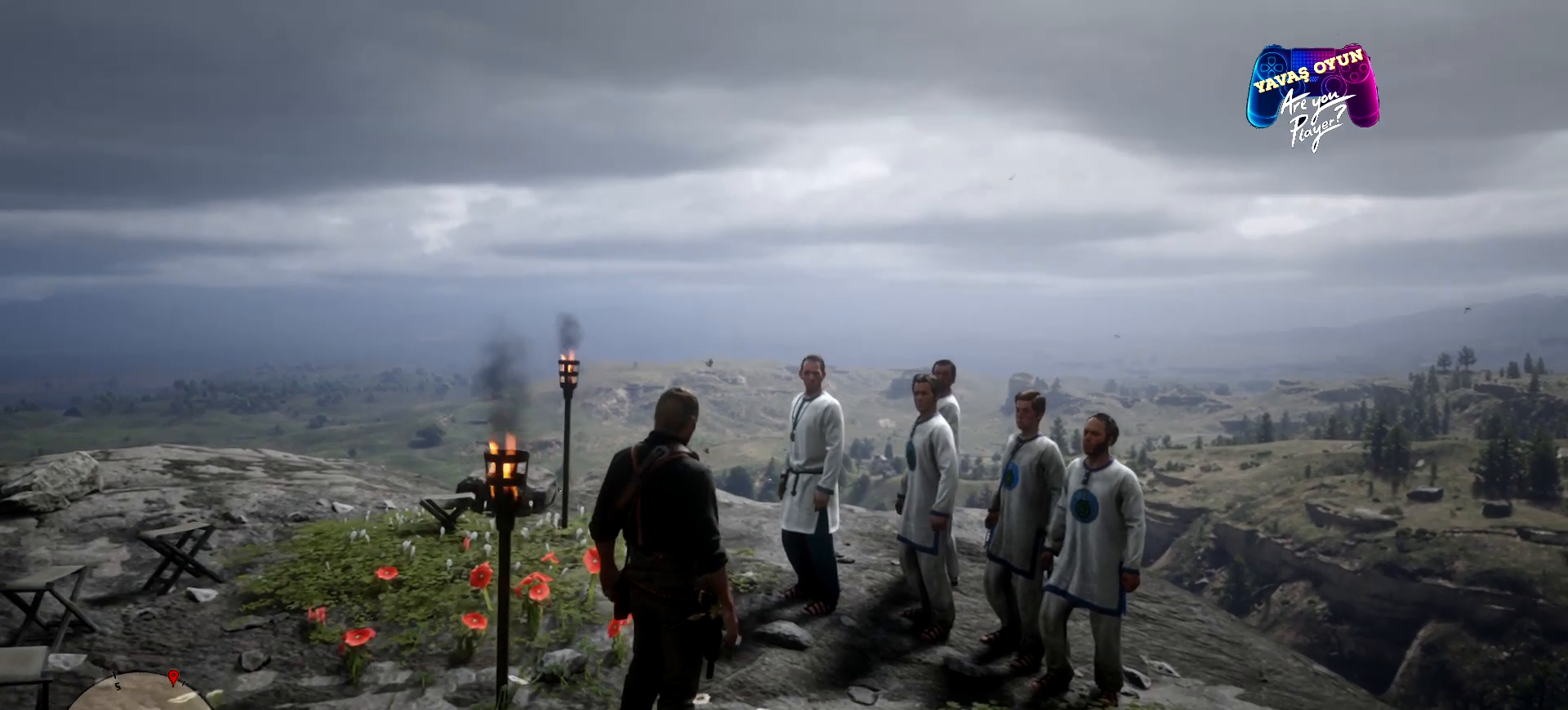
{"buttons": ["L2"], "left_stick": "center", "right_stick": "center", "events": []}
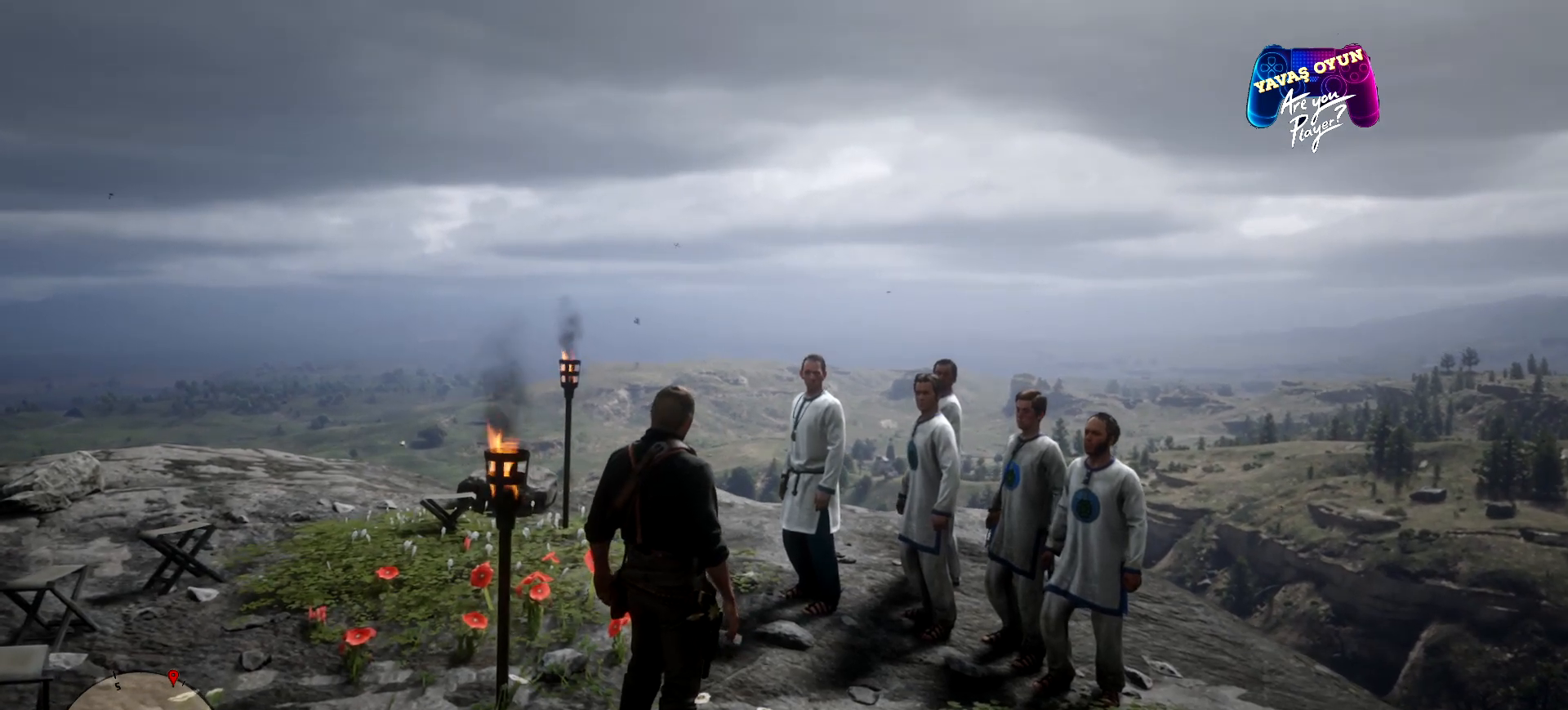
{"buttons": ["B", "L2"], "left_stick": "center", "right_stick": "center", "events": [[500, "B", "down"]]}
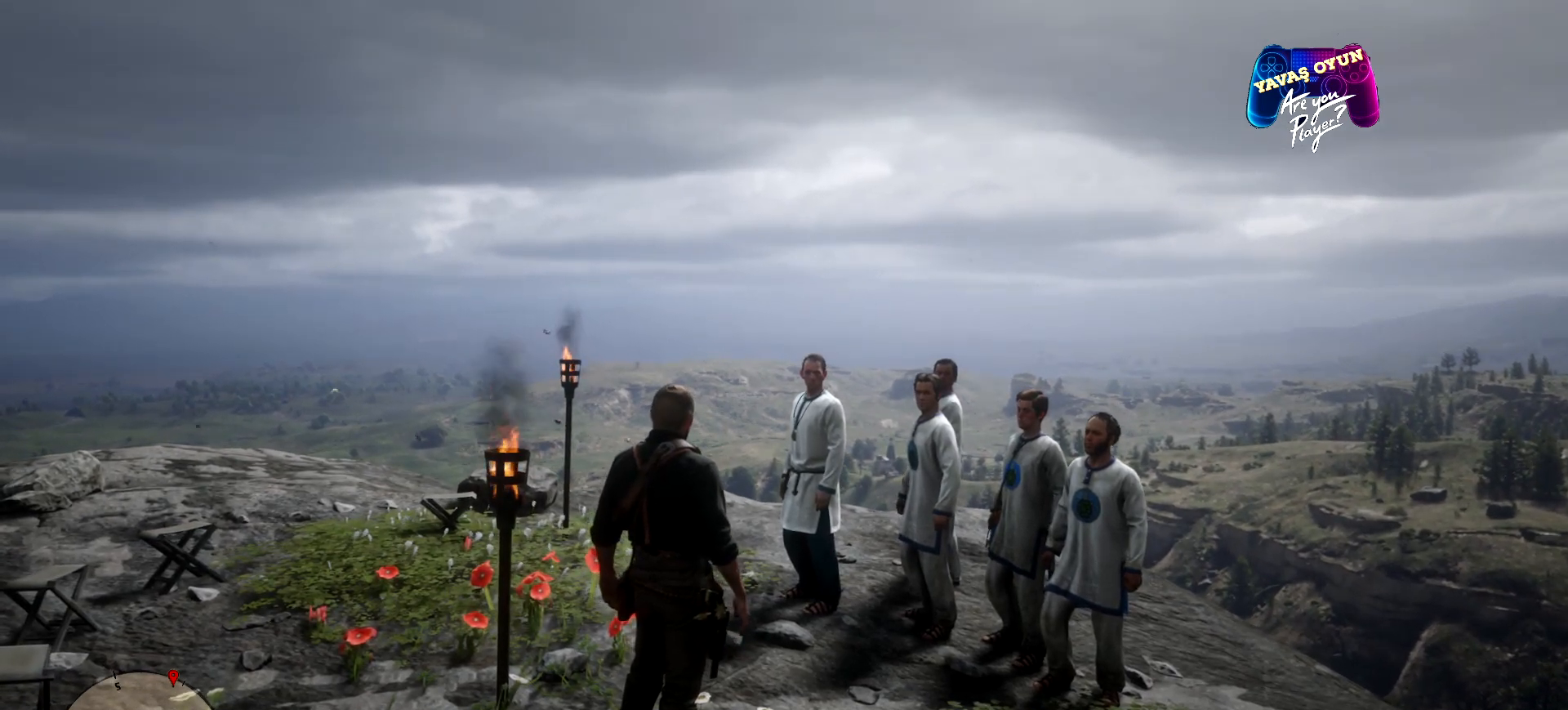
{"buttons": ["L2"], "left_stick": "center", "right_stick": "center", "events": [[167, "B", "up"]]}
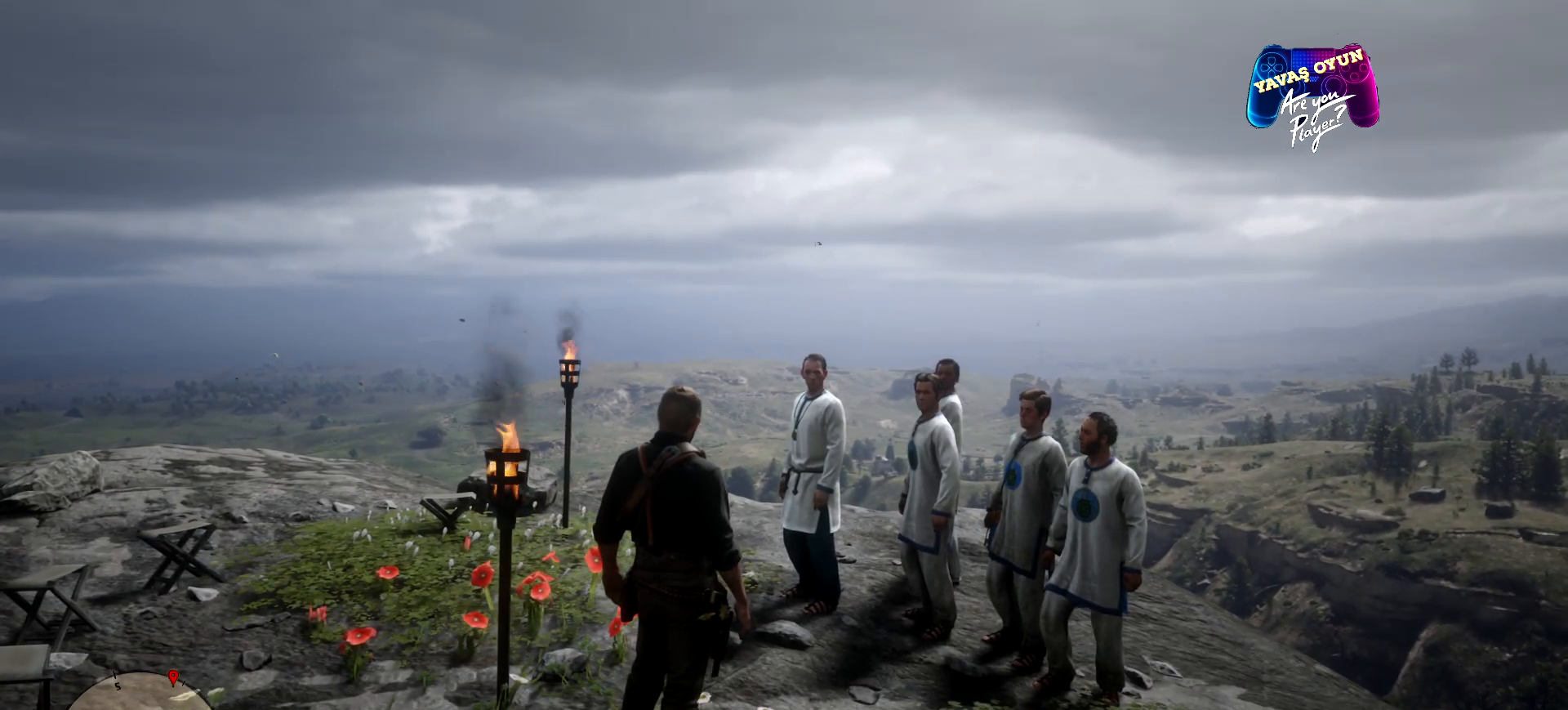
{"buttons": ["L2"], "left_stick": "center", "right_stick": "center", "events": []}
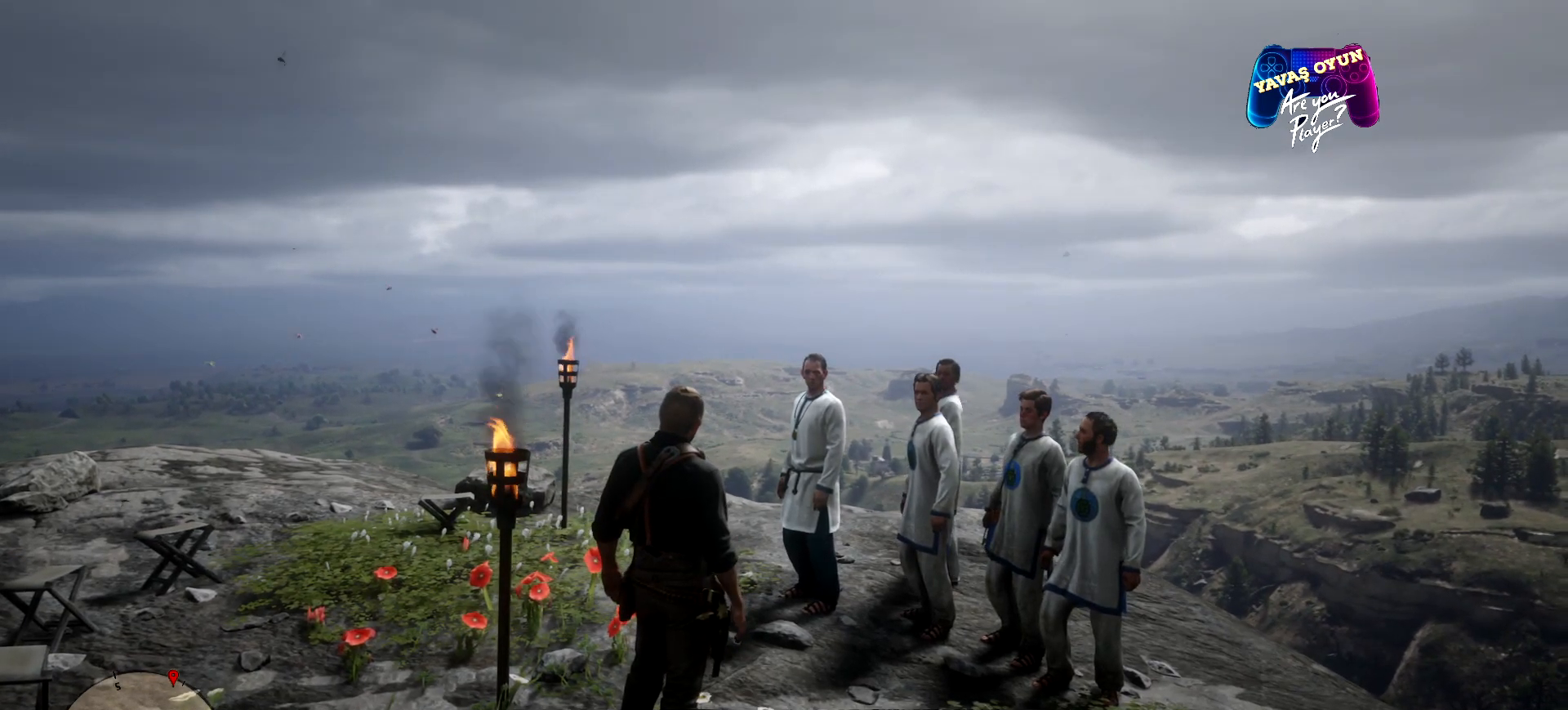
{"buttons": ["L2"], "left_stick": "center", "right_stick": "center", "events": []}
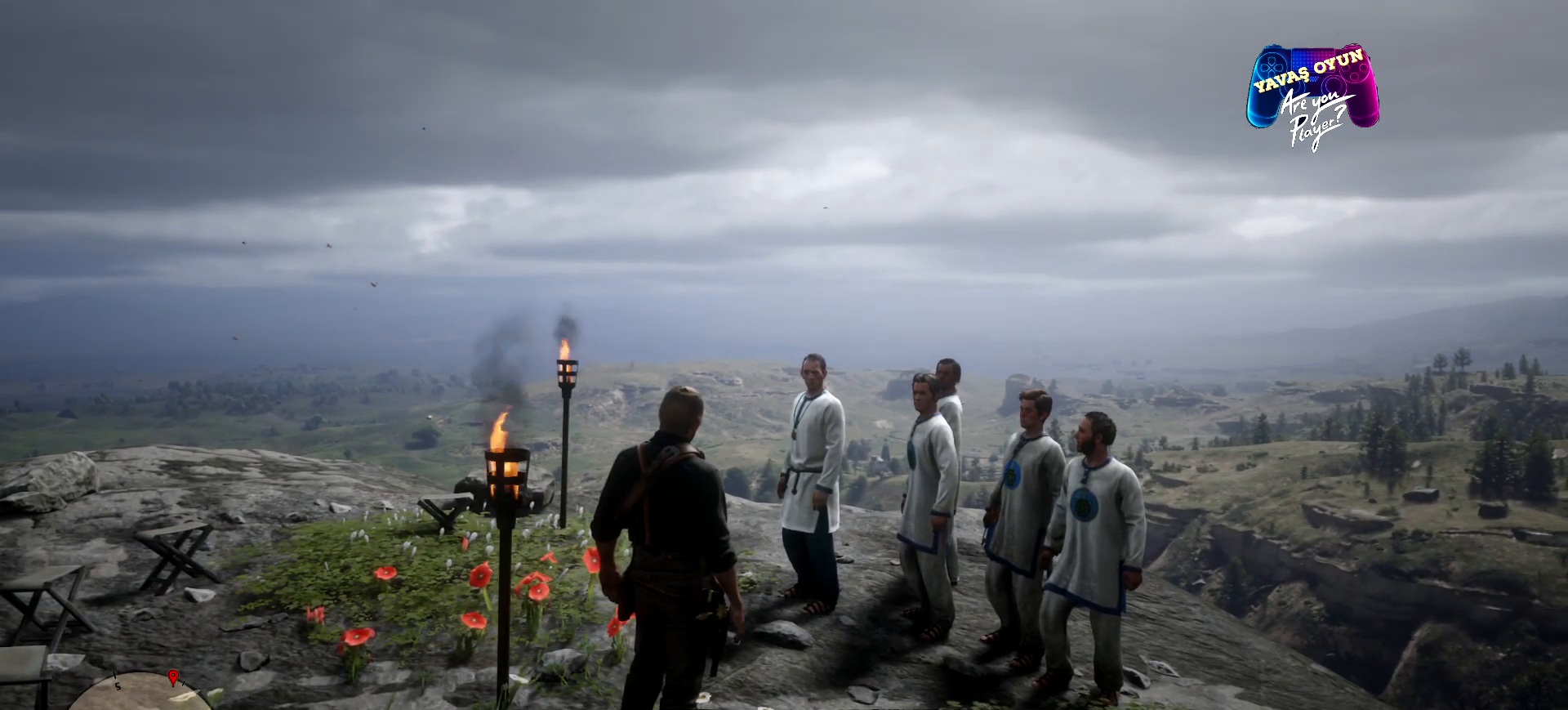
{"buttons": ["L2"], "left_stick": "center", "right_stick": "center", "events": []}
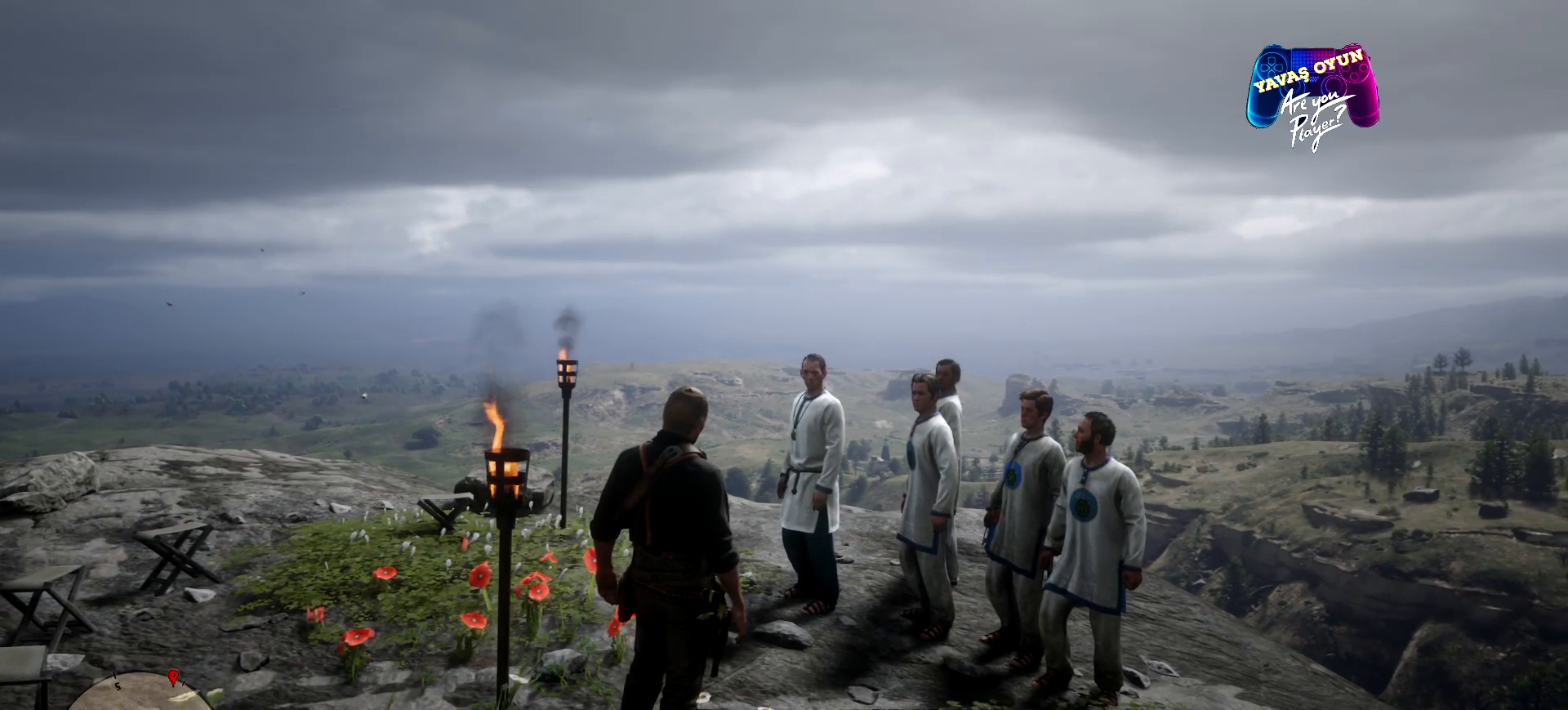
{"buttons": ["L2"], "left_stick": "center", "right_stick": "center", "events": []}
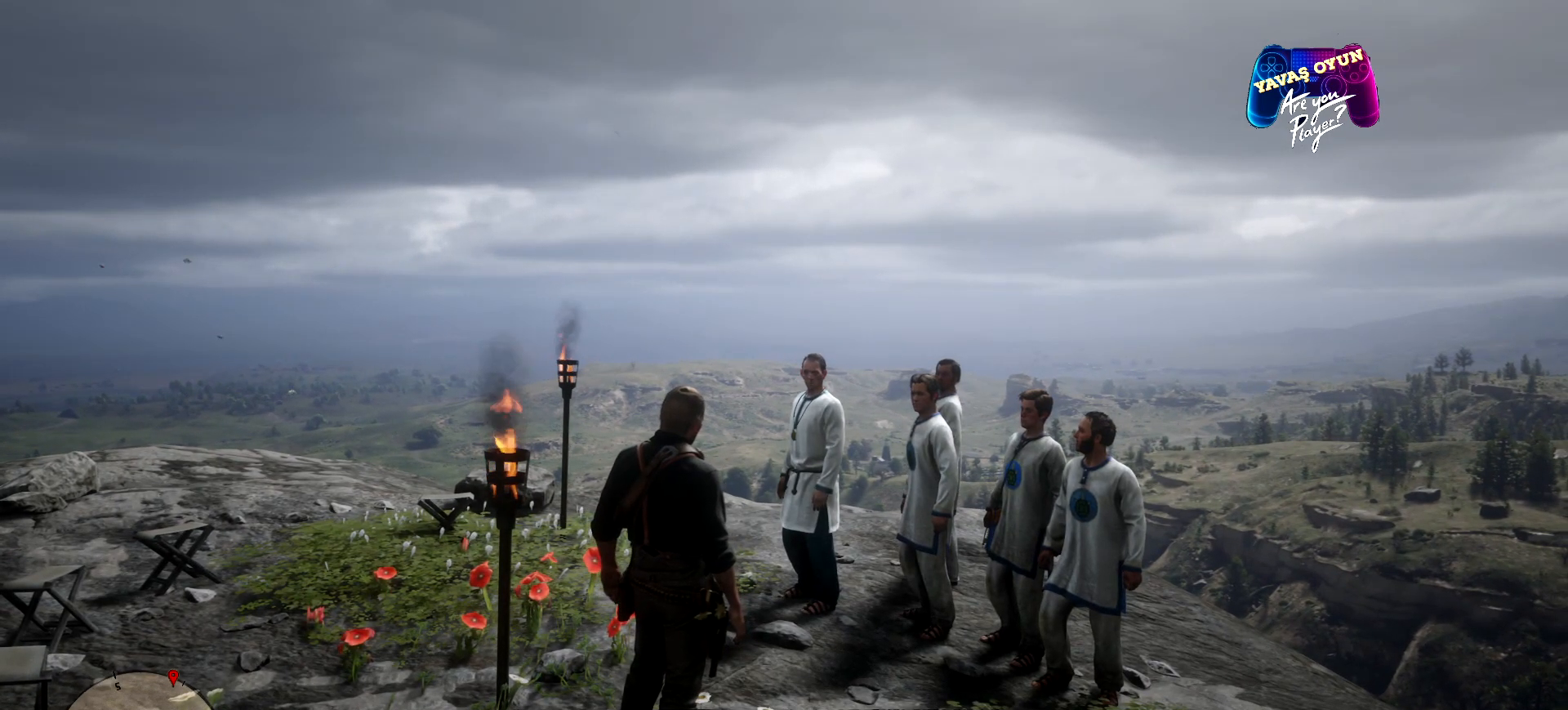
{"buttons": ["L2"], "left_stick": "center", "right_stick": "center", "events": []}
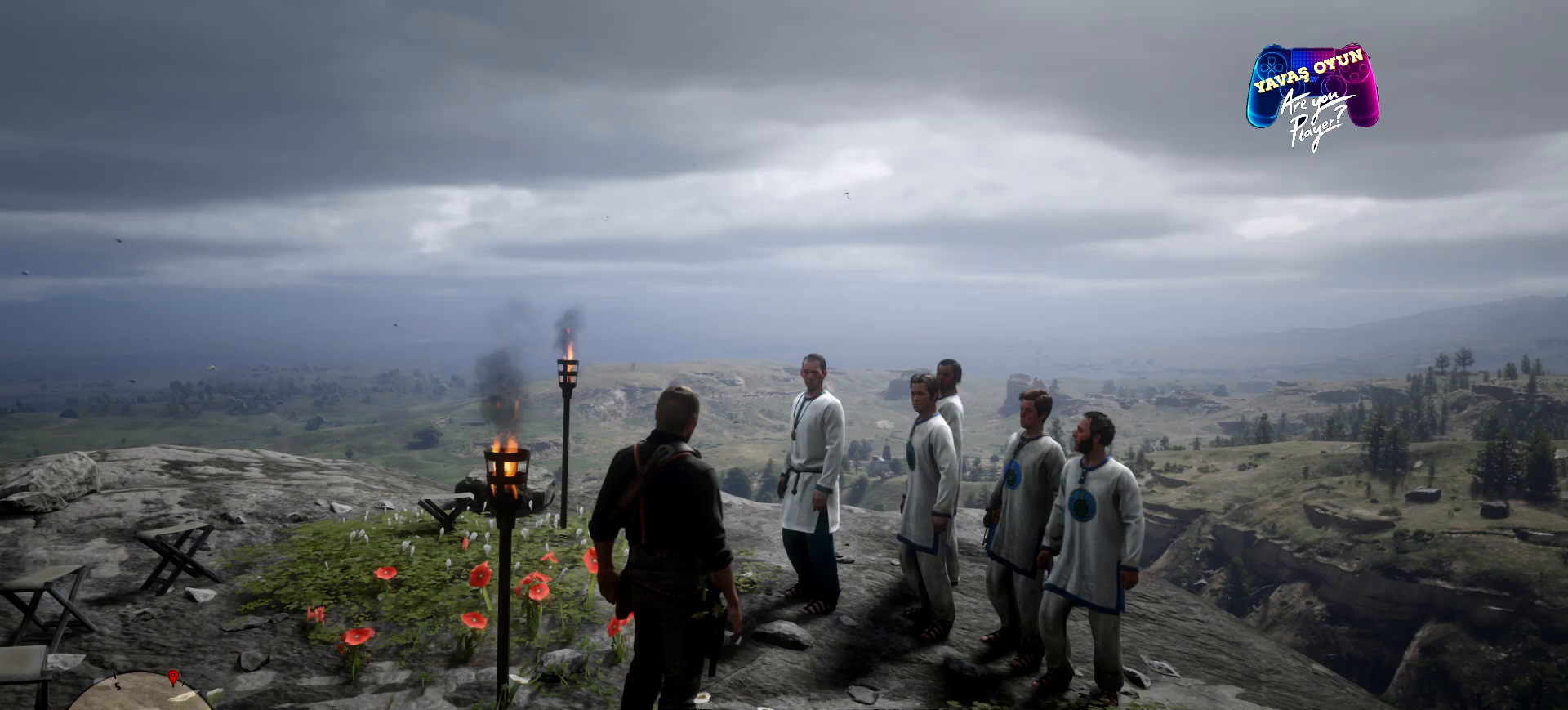
{"buttons": ["L2"], "left_stick": "center", "right_stick": "center", "events": []}
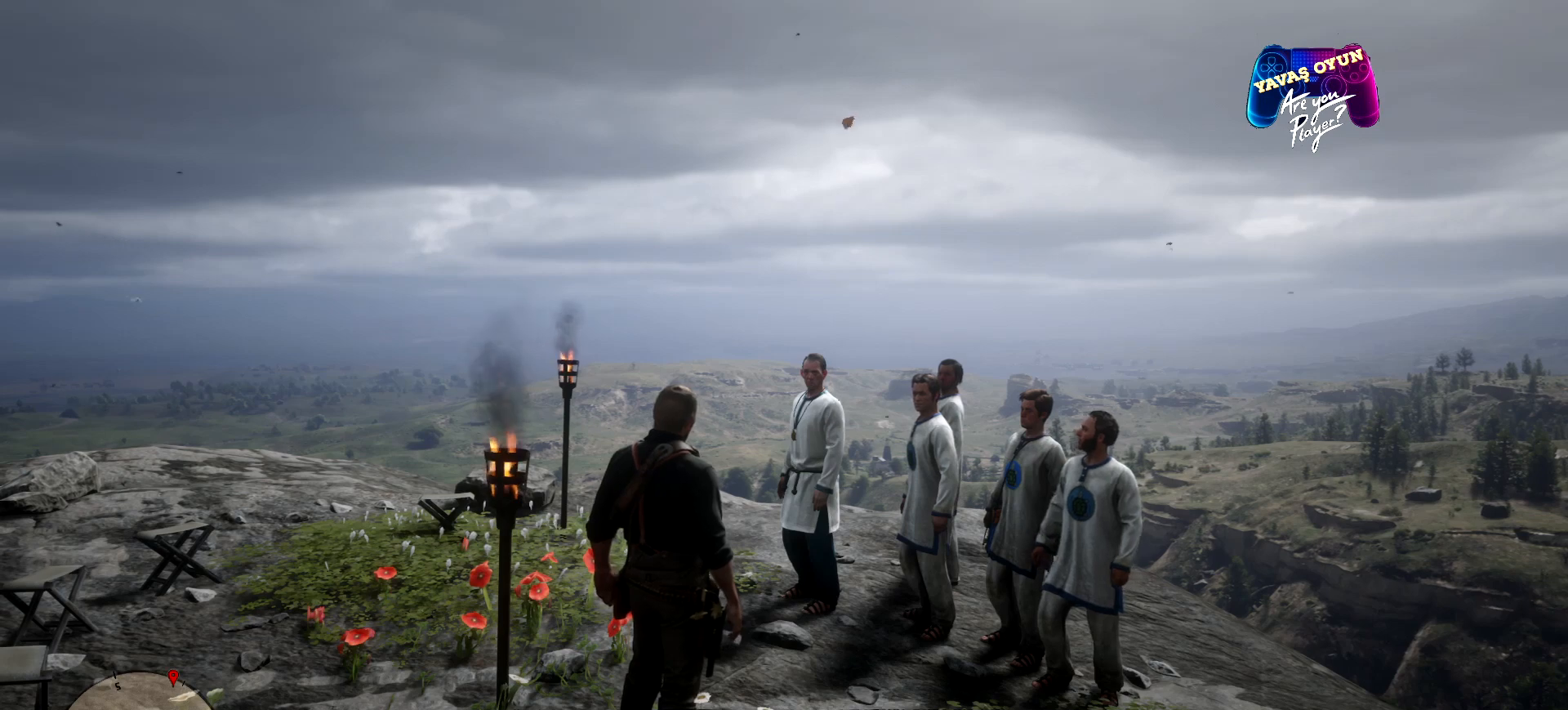
{"buttons": ["L2"], "left_stick": "center", "right_stick": "center", "events": []}
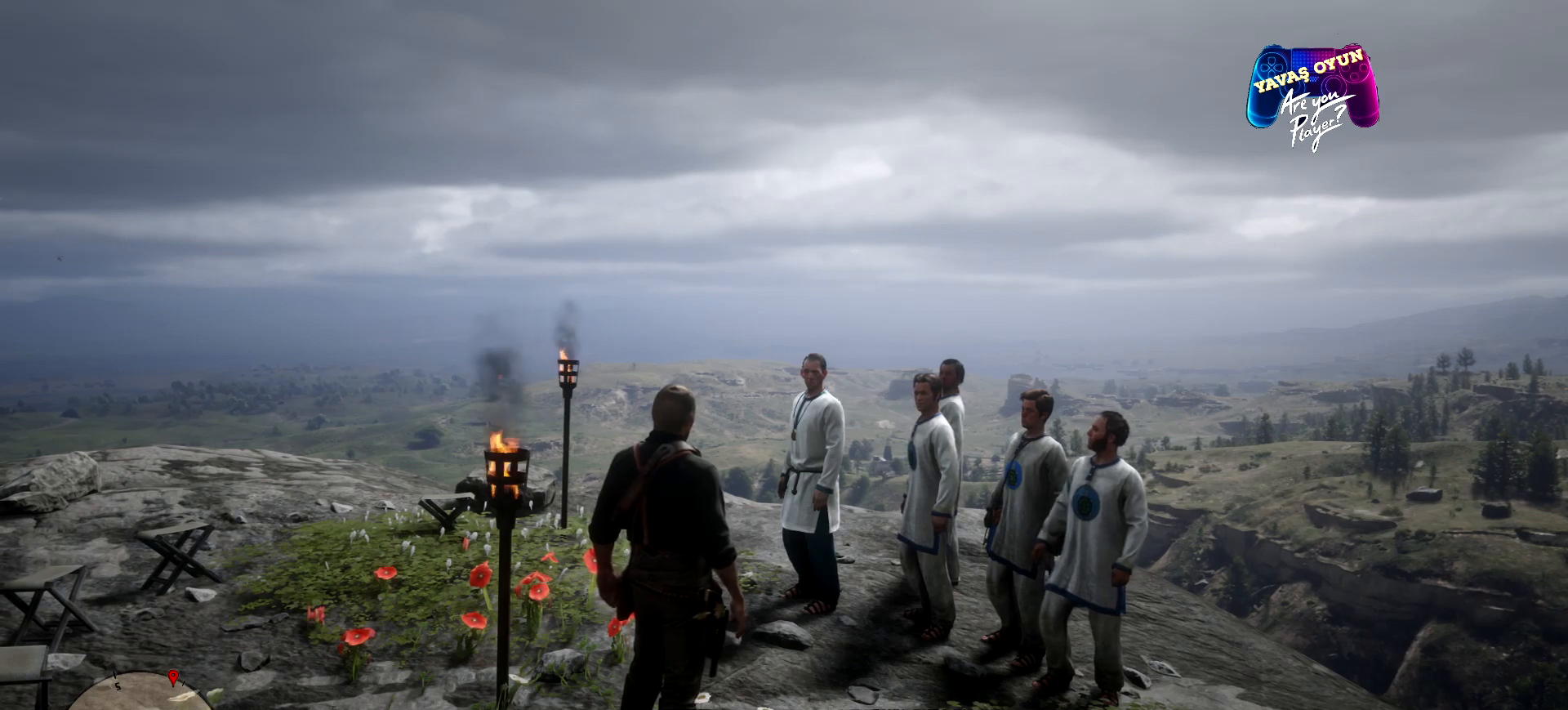
{"buttons": ["L2"], "left_stick": "center", "right_stick": "center", "events": []}
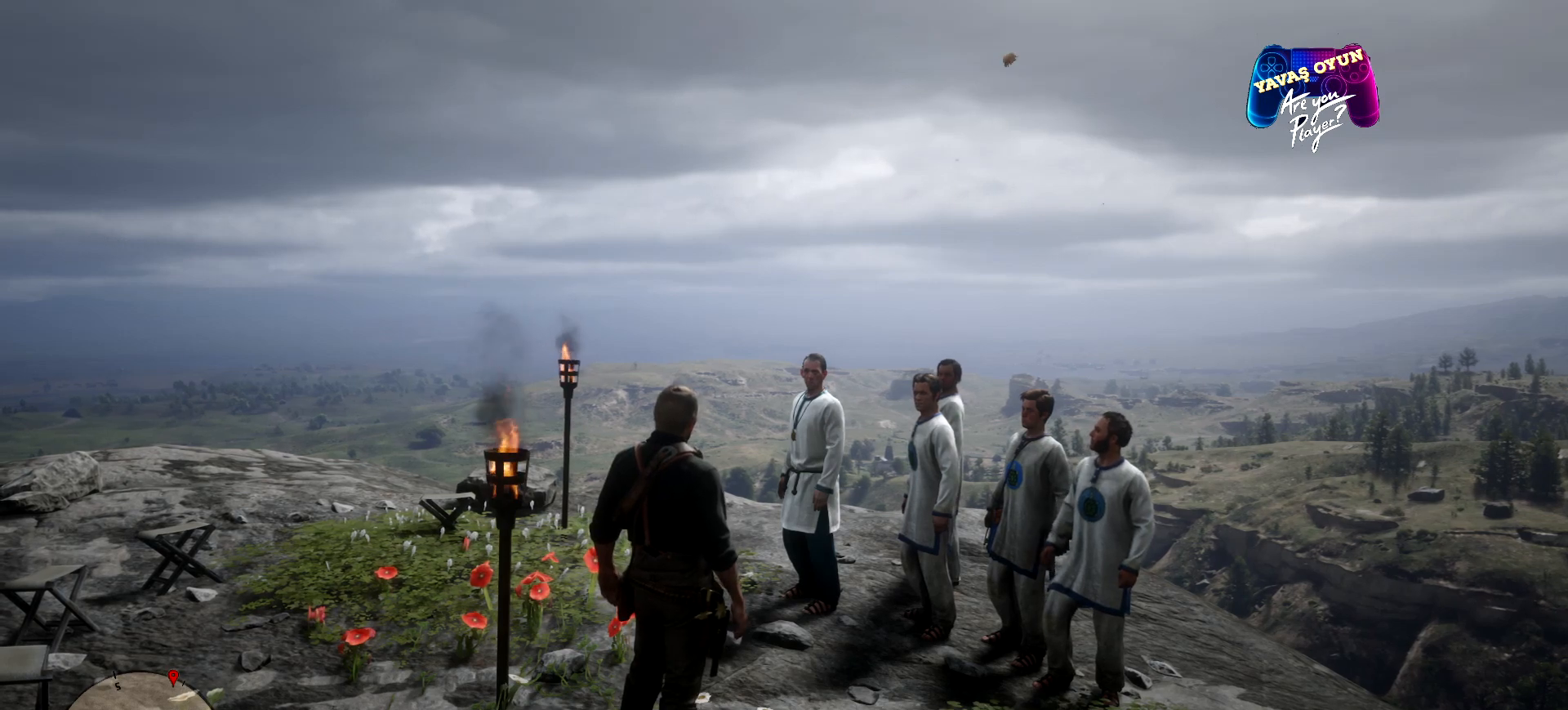
{"buttons": ["L2"], "left_stick": "center", "right_stick": "center", "events": []}
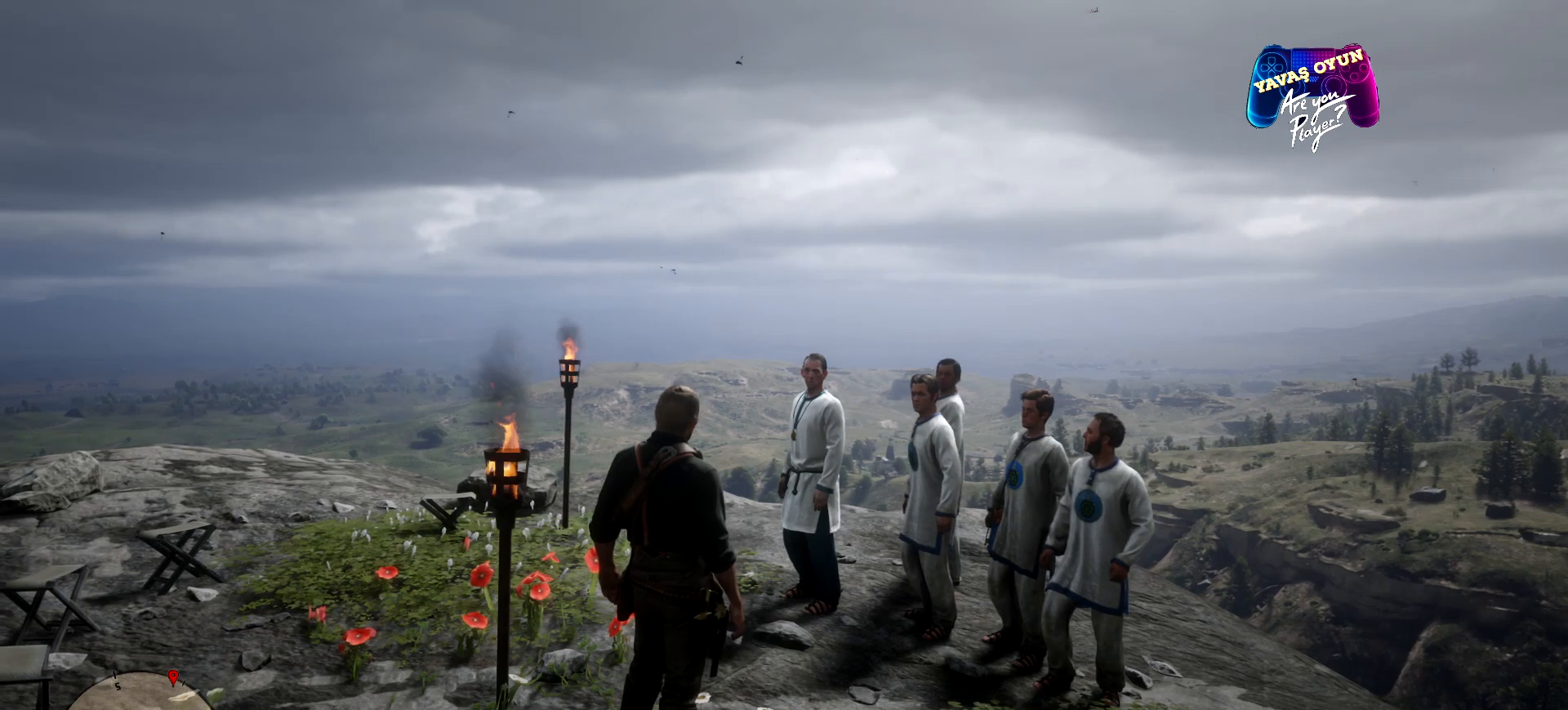
{"buttons": ["L2"], "left_stick": "center", "right_stick": "center", "events": []}